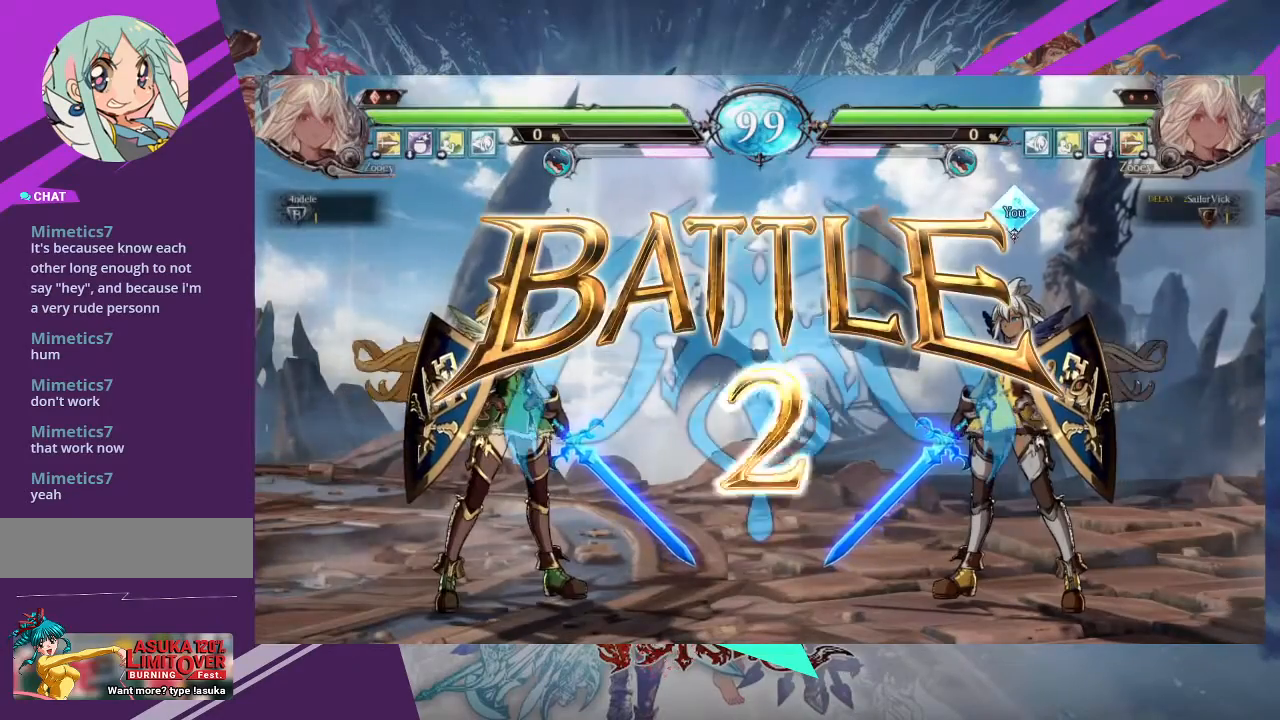
Gameplay with a controller (arcade stick); each line is a JSON object with the inputs held at the frame after it. "events" lists button and stick changes between this image and that frame as [ms after this image, input, new state], when the widget could be followed in between. Not read: L3 R3 other_buttons.
{"buttons": [], "left_stick": "right", "events": [[200, "left_stick", "right"]]}
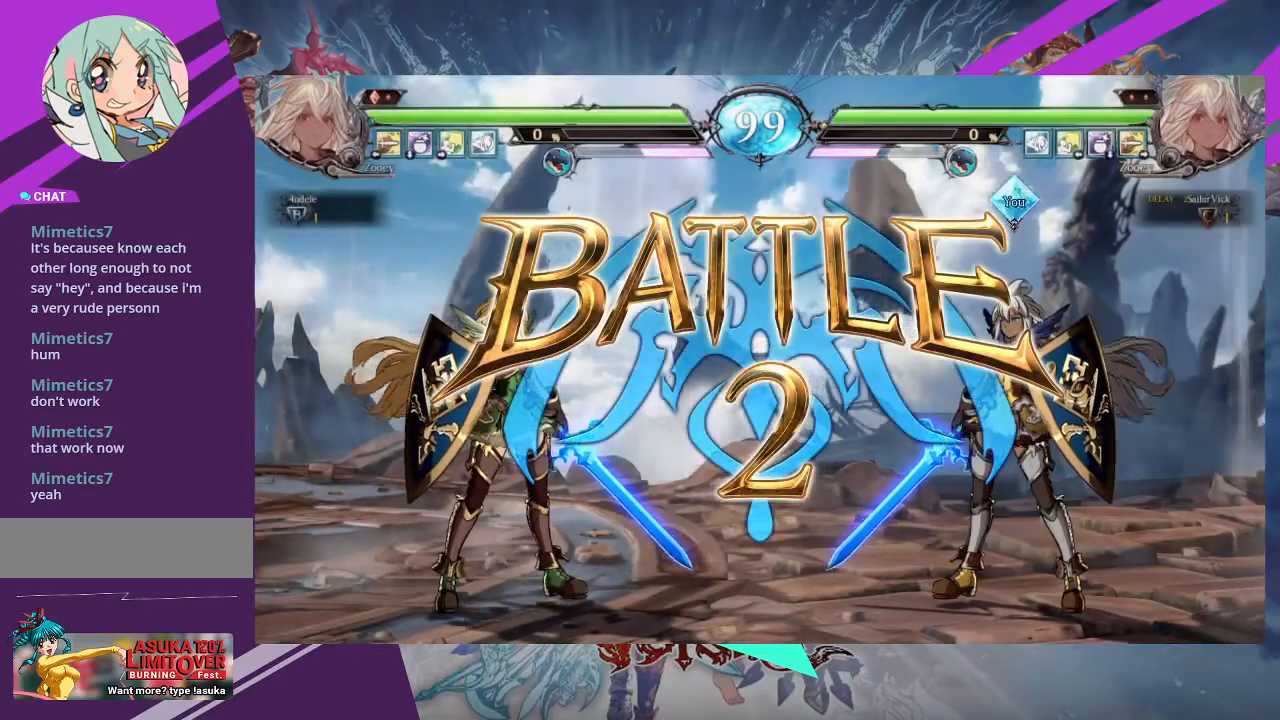
{"buttons": [], "left_stick": "left", "events": [[100, "left_stick", "center"], [301, "left_stick", "left"]]}
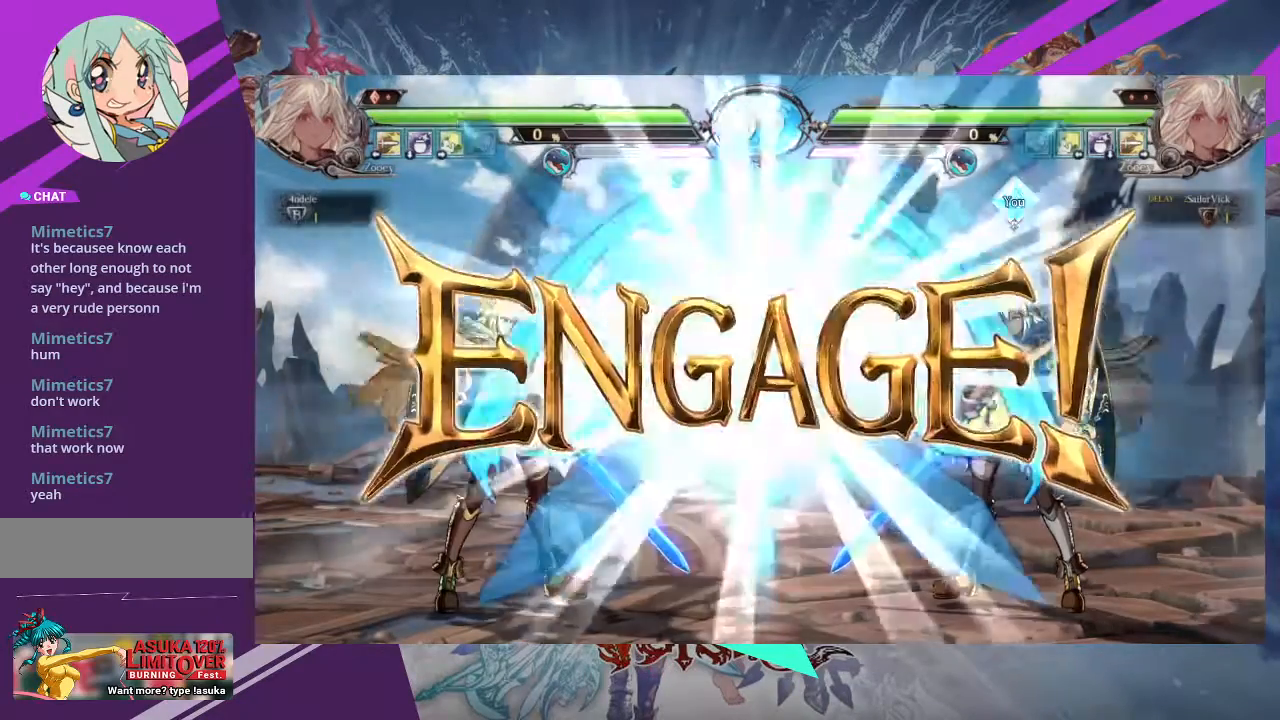
{"buttons": [], "left_stick": "right", "events": [[200, "left_stick", "center"], [300, "left_stick", "right"]]}
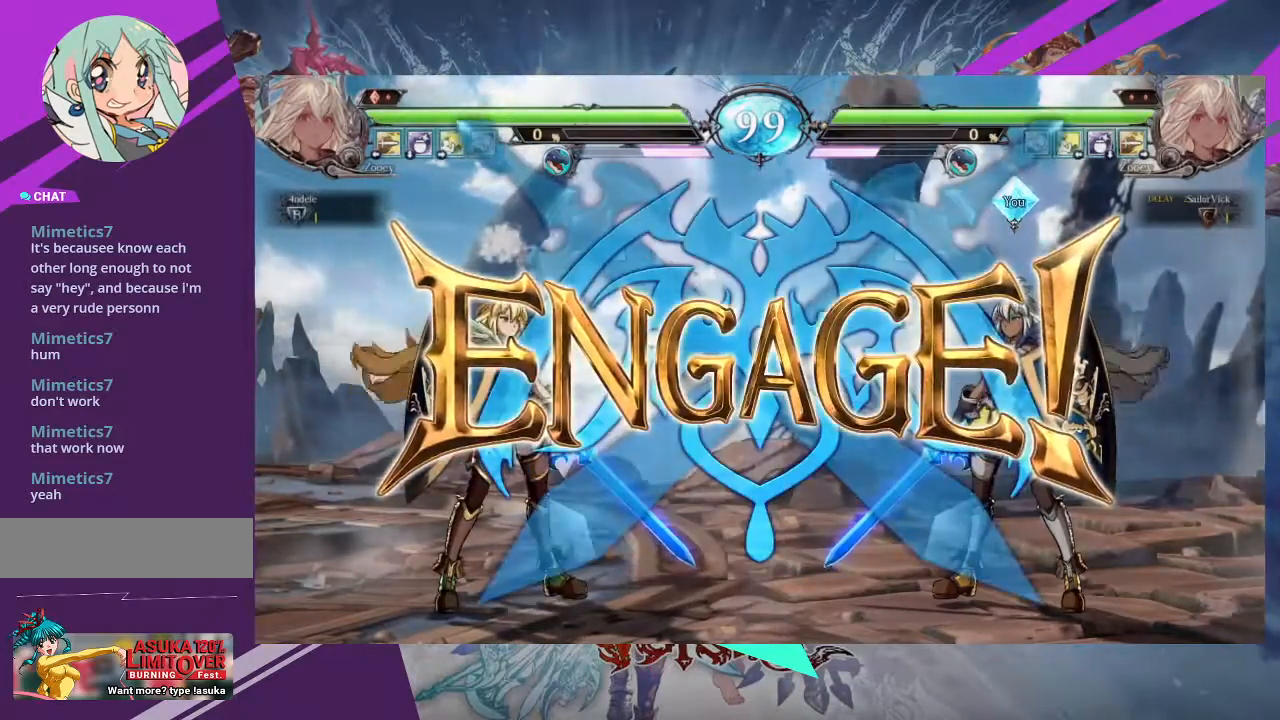
{"buttons": [], "left_stick": "right", "events": [[100, "left_stick", "center"], [167, "left_stick", "left"], [234, "left_stick", "center"], [434, "left_stick", "right"]]}
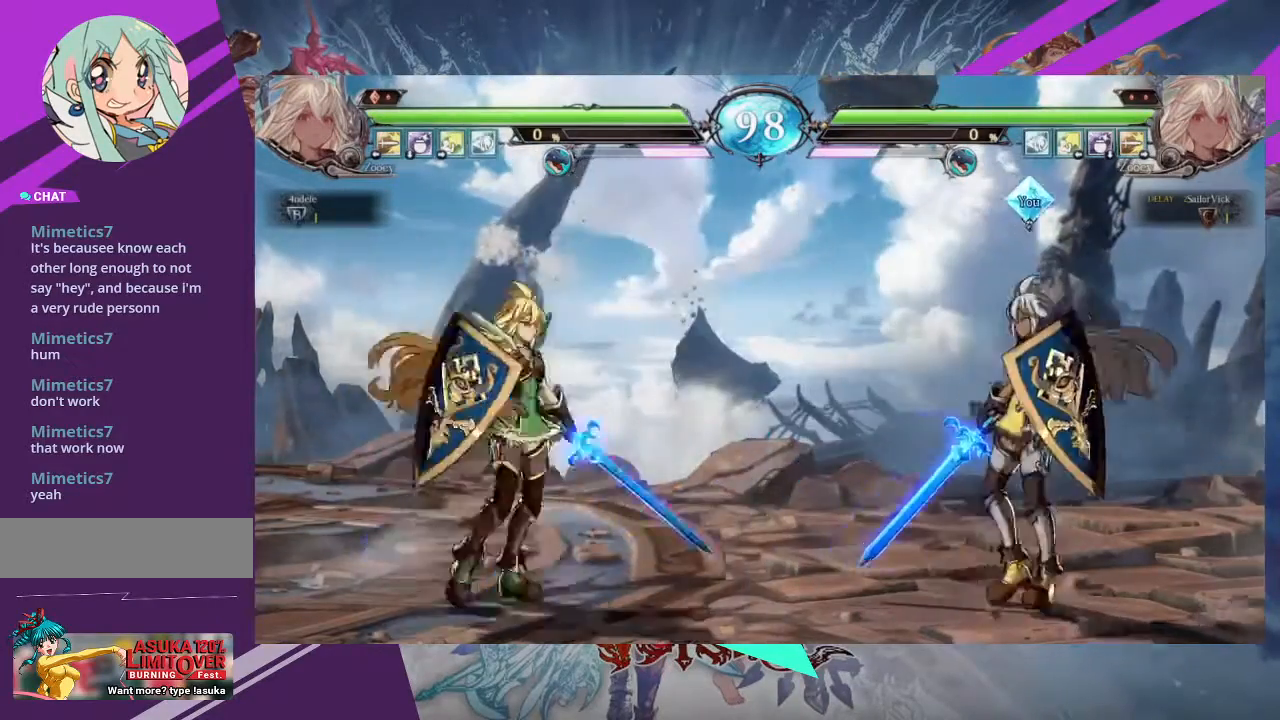
{"buttons": [], "left_stick": "right", "events": []}
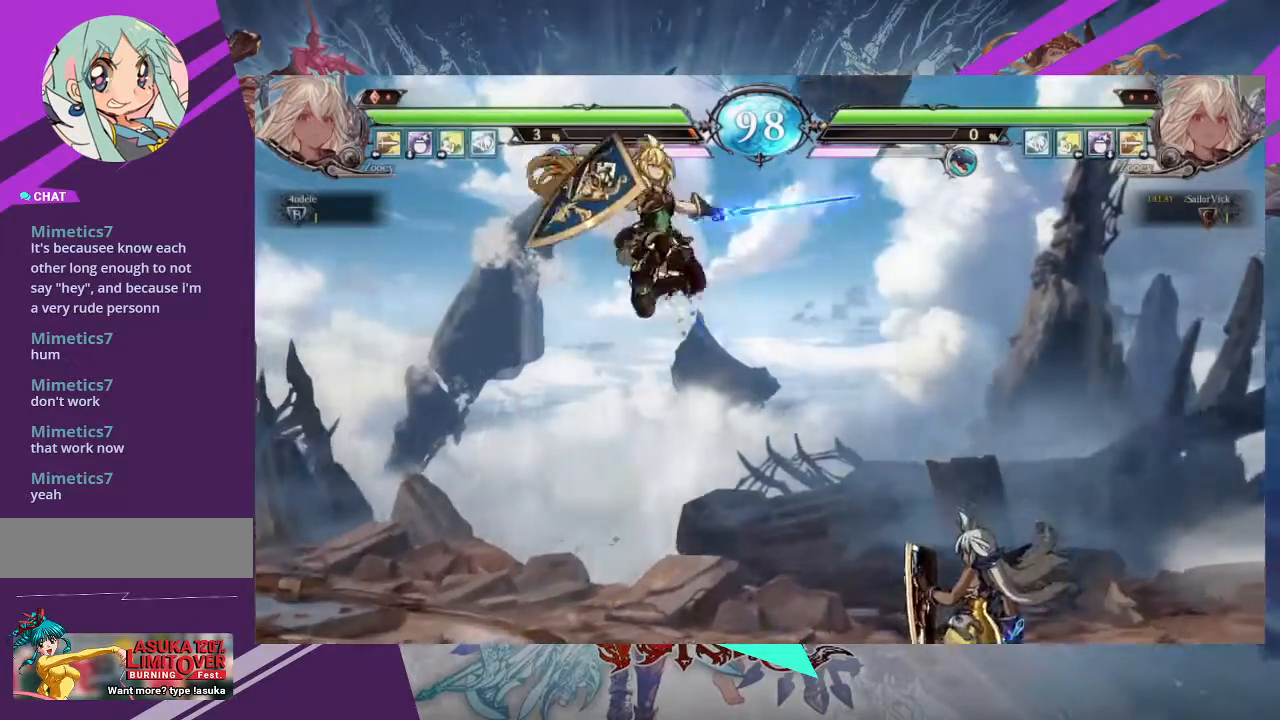
{"buttons": [], "left_stick": "down", "events": [[200, "R1", "down"], [301, "left_stick", "center"], [334, "R1", "up"], [367, "left_stick", "left"], [467, "left_stick", "down"]]}
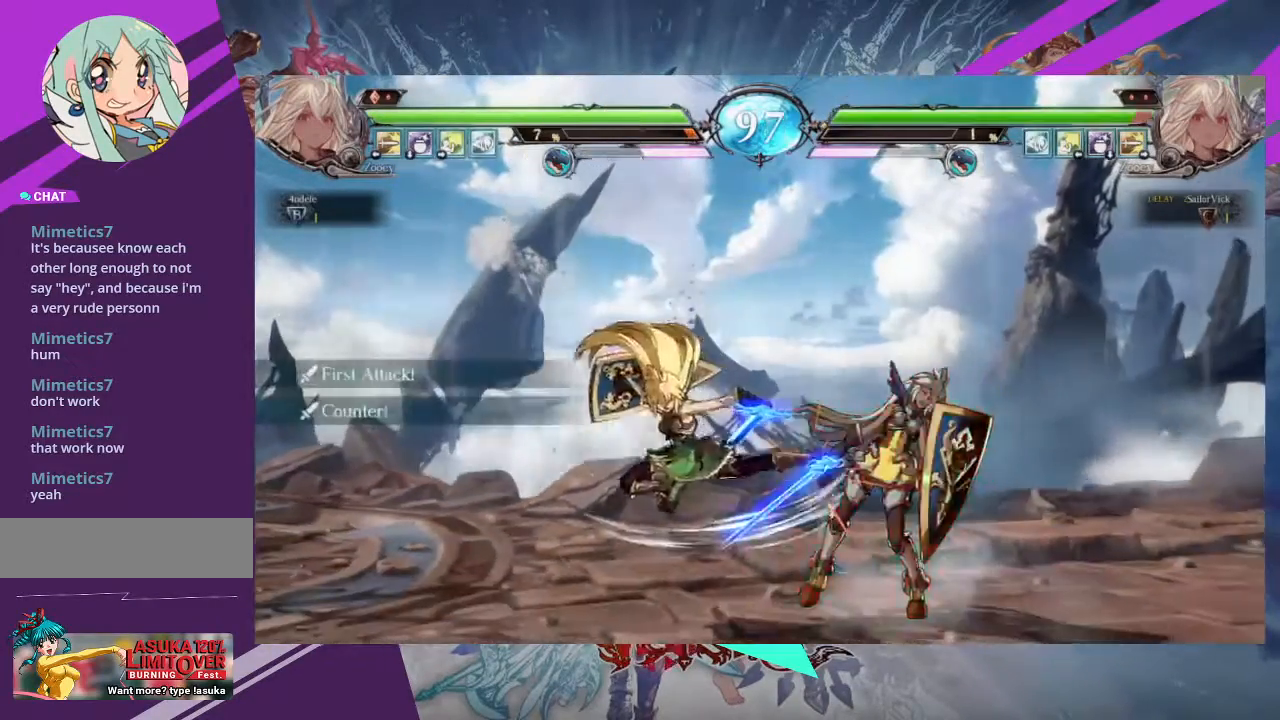
{"buttons": [], "left_stick": "down-right", "events": [[33, "TRIANGLE", "down"], [33, "left_stick", "left"], [100, "left_stick", "center"], [133, "TRIANGLE", "up"], [333, "left_stick", "down-right"]]}
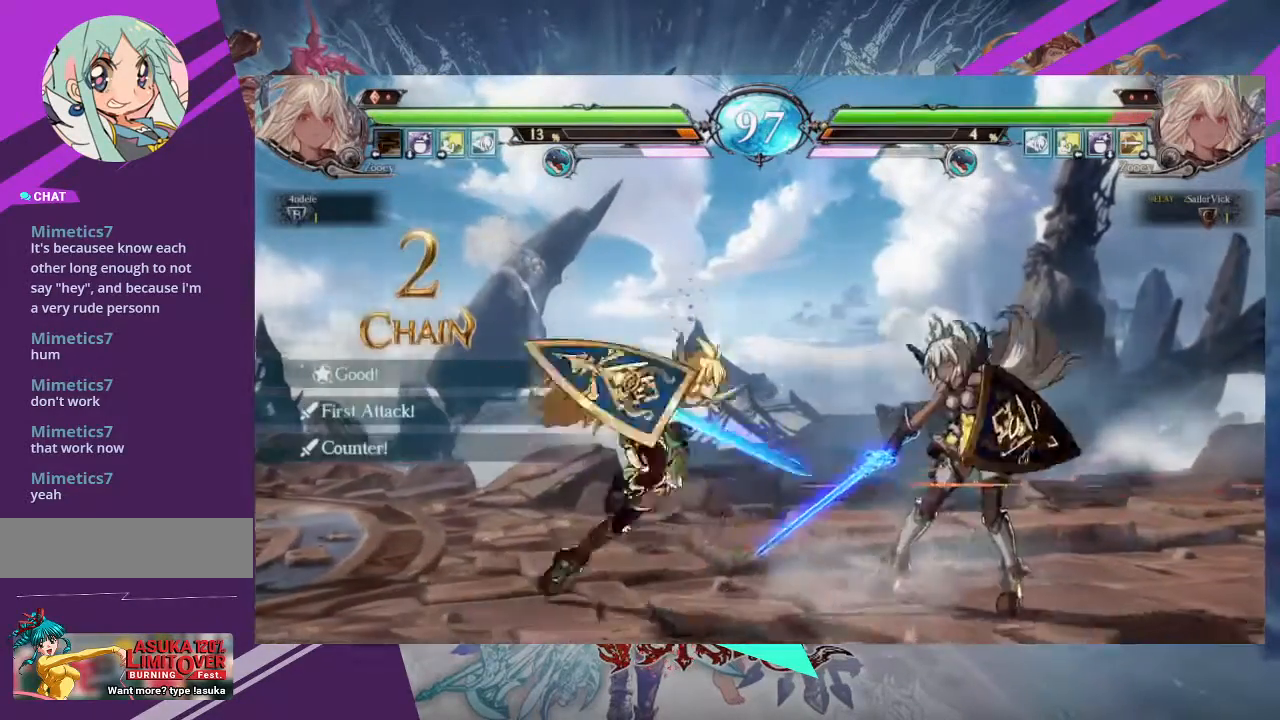
{"buttons": [], "left_stick": "down-right", "events": []}
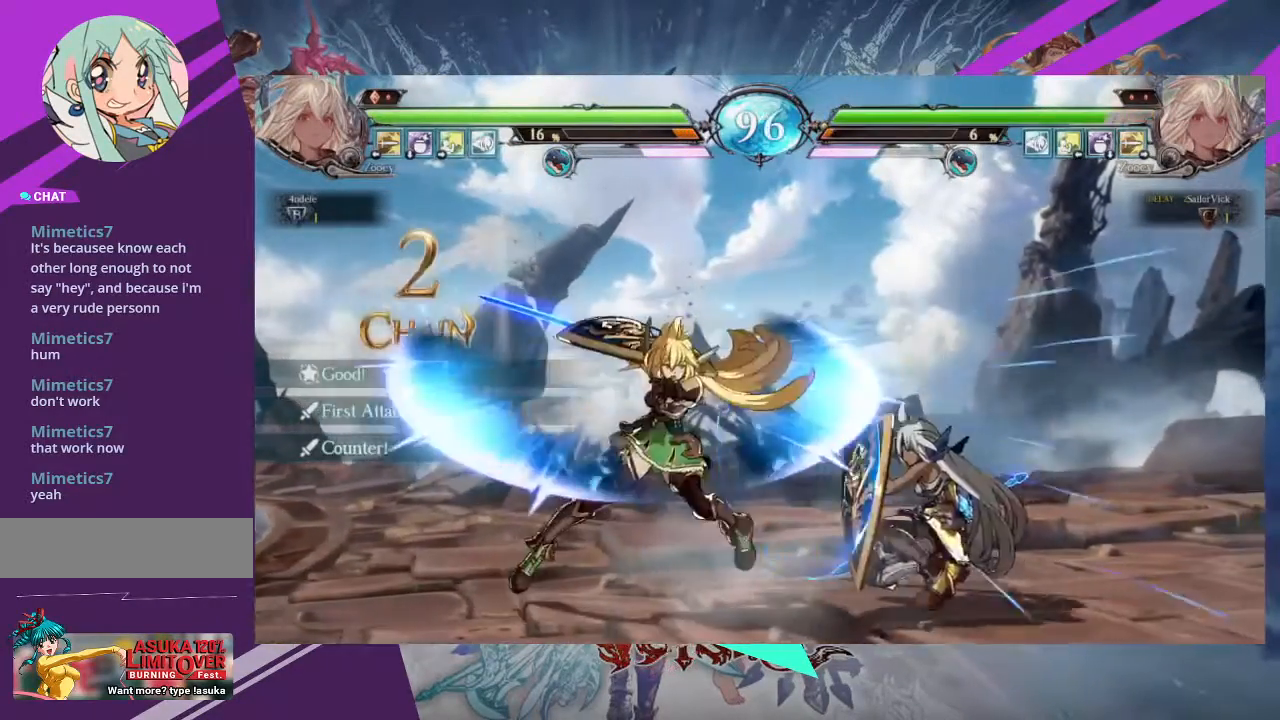
{"buttons": ["TRIANGLE"], "left_stick": "center", "events": [[200, "TRIANGLE", "down"], [233, "left_stick", "center"], [333, "TRIANGLE", "up"], [400, "TRIANGLE", "down"]]}